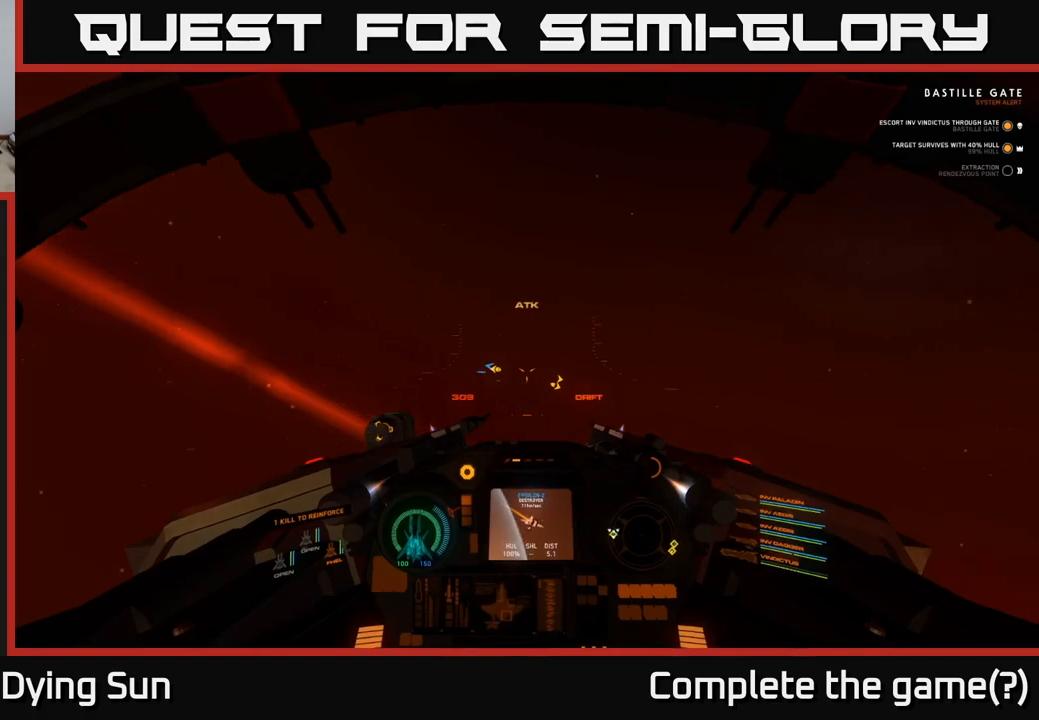
Gameplay with a controller (Xbox layout); each line is a JSON object with the inputs held at the frame after it. "events" lists button and stick changes between this image and that frame as [ms after this image, input, new state], when the widget could be followed in between.
{"buttons": ["L2", "R3"], "left_stick": "center", "right_stick": "right", "events": [[250, "L1", "up"], [333, "L2", "down"], [433, "R3", "down"]]}
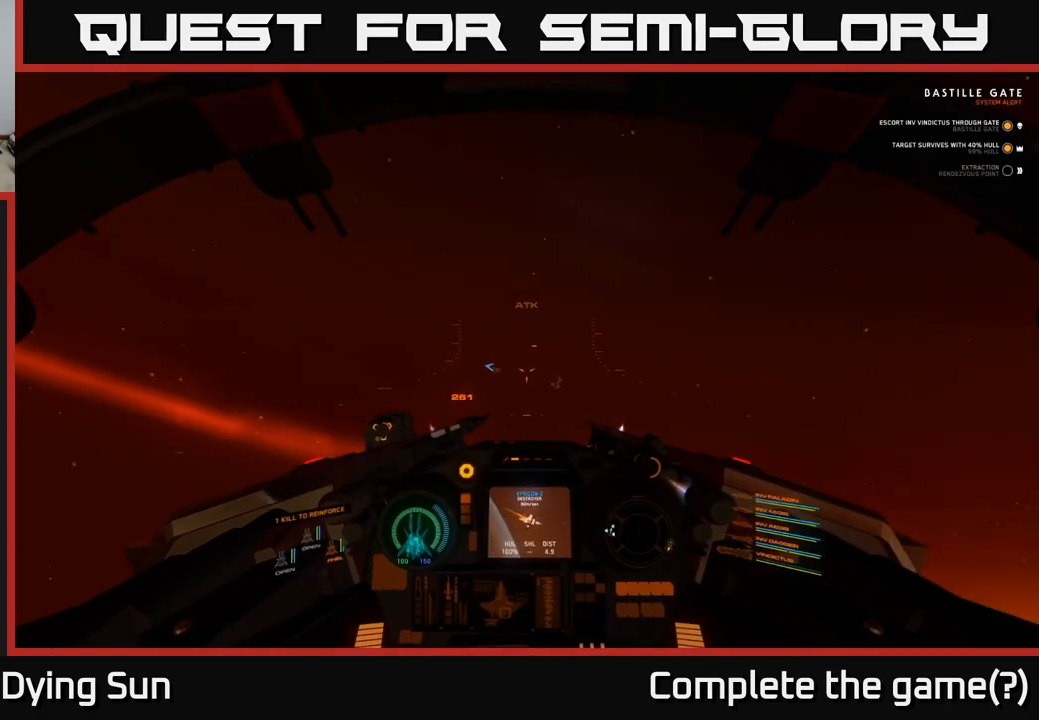
{"buttons": ["L2", "R3"], "left_stick": "center", "right_stick": "right", "events": []}
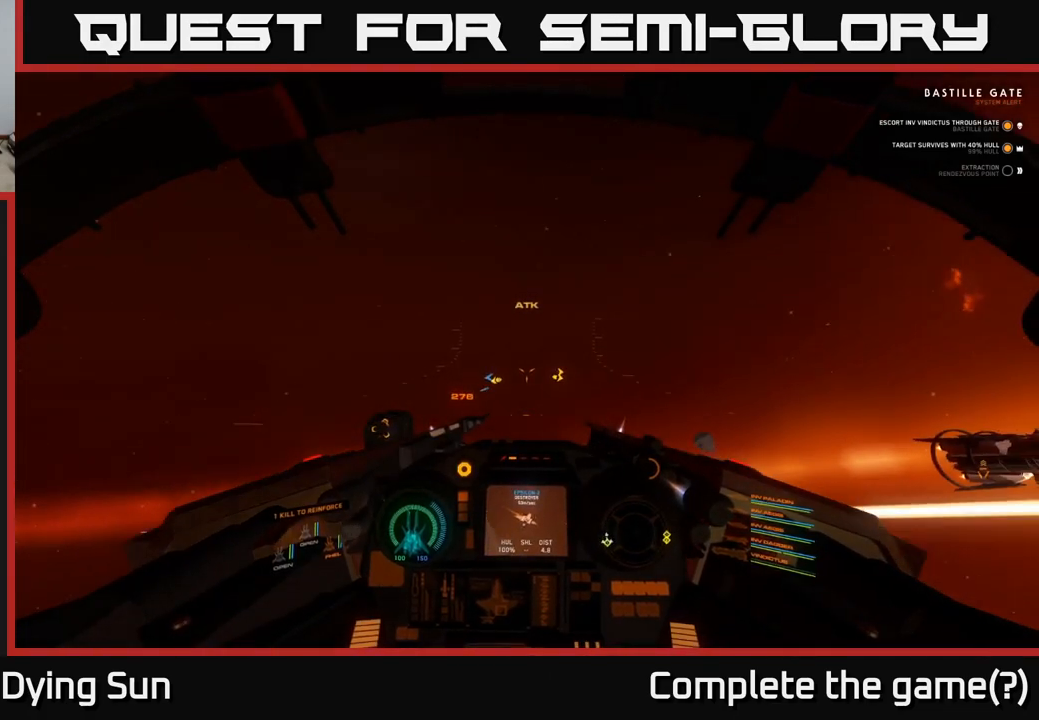
{"buttons": ["L2"], "left_stick": "center", "right_stick": "up-right", "events": [[117, "R3", "up"], [367, "right_stick", "up-right"]]}
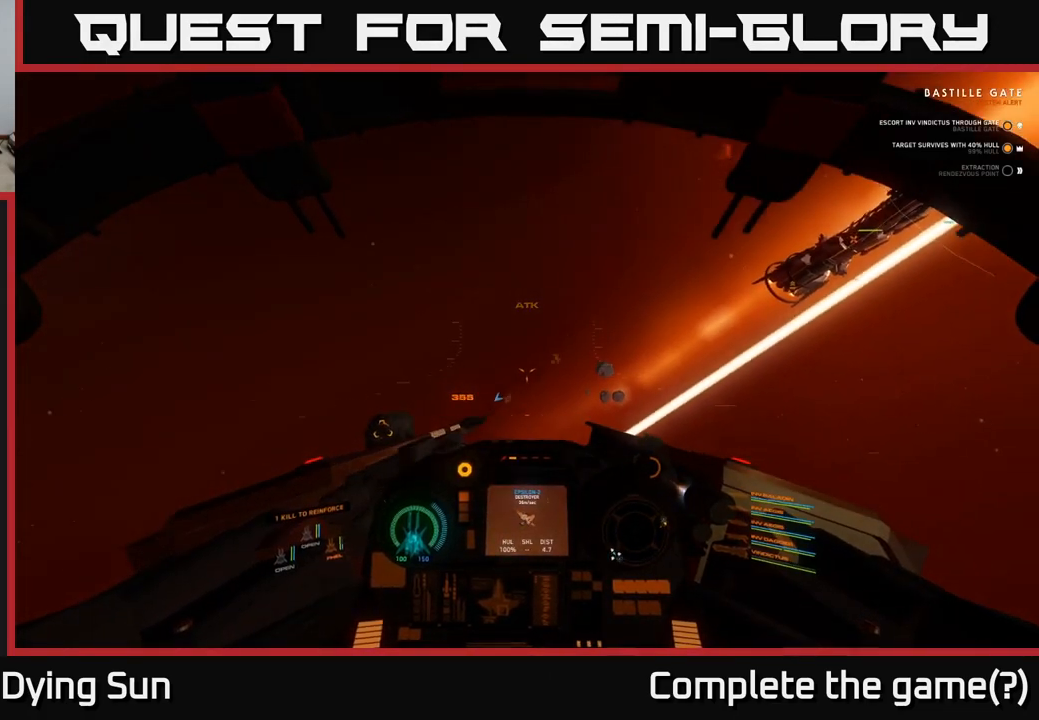
{"buttons": ["L2"], "left_stick": "center", "right_stick": "down", "events": [[233, "right_stick", "center"], [383, "right_stick", "down"]]}
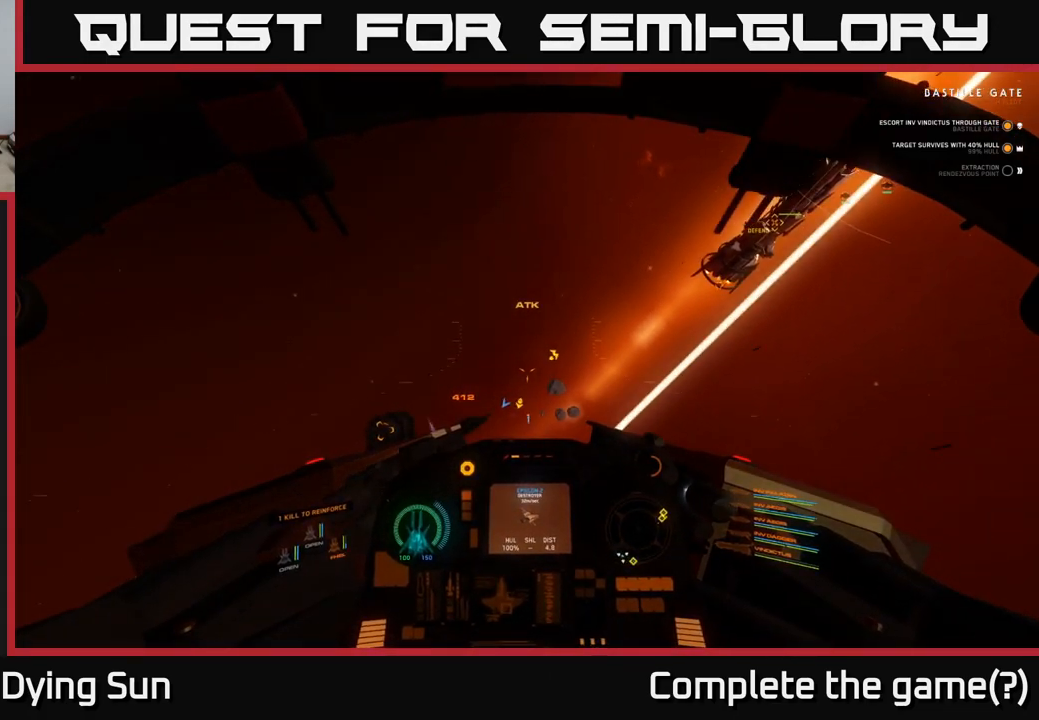
{"buttons": ["L2"], "left_stick": "center", "right_stick": "center", "events": [[50, "right_stick", "center"], [250, "right_stick", "down"], [433, "right_stick", "center"]]}
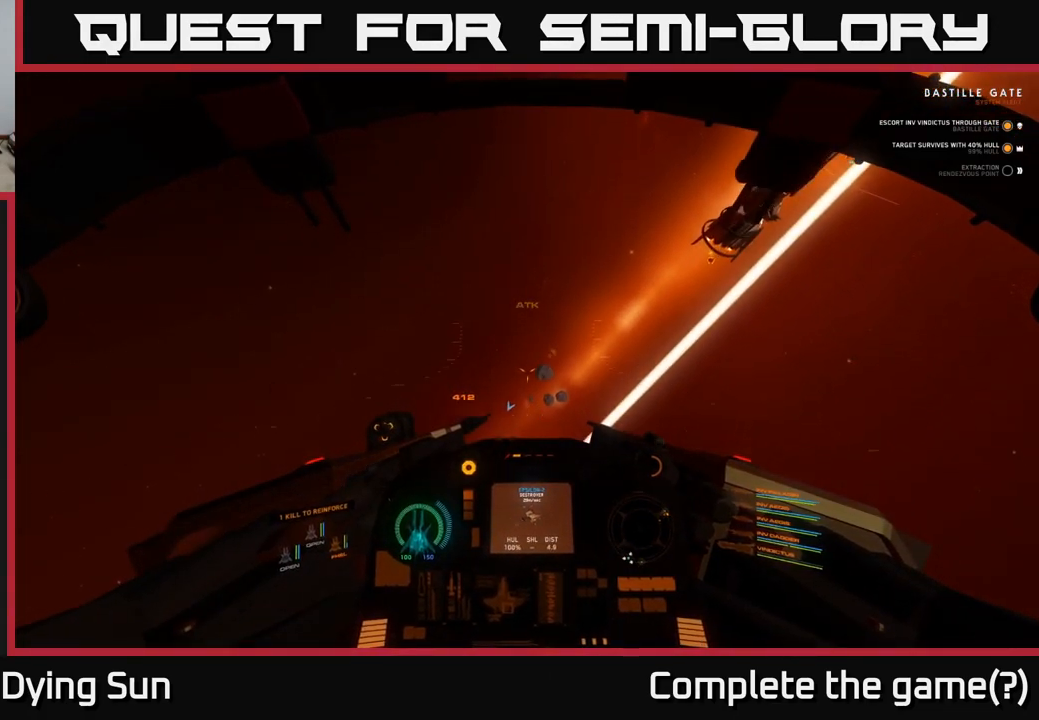
{"buttons": ["L2"], "left_stick": "center", "right_stick": "center", "events": [[183, "right_stick", "right"], [350, "right_stick", "center"]]}
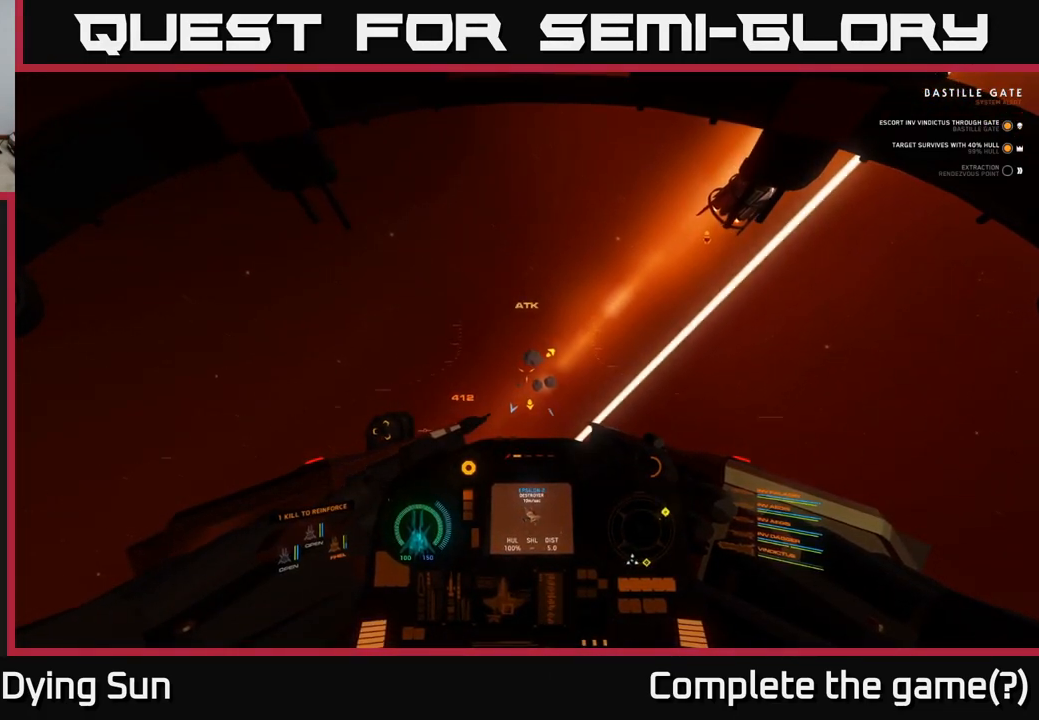
{"buttons": ["L2"], "left_stick": "center", "right_stick": "center", "events": []}
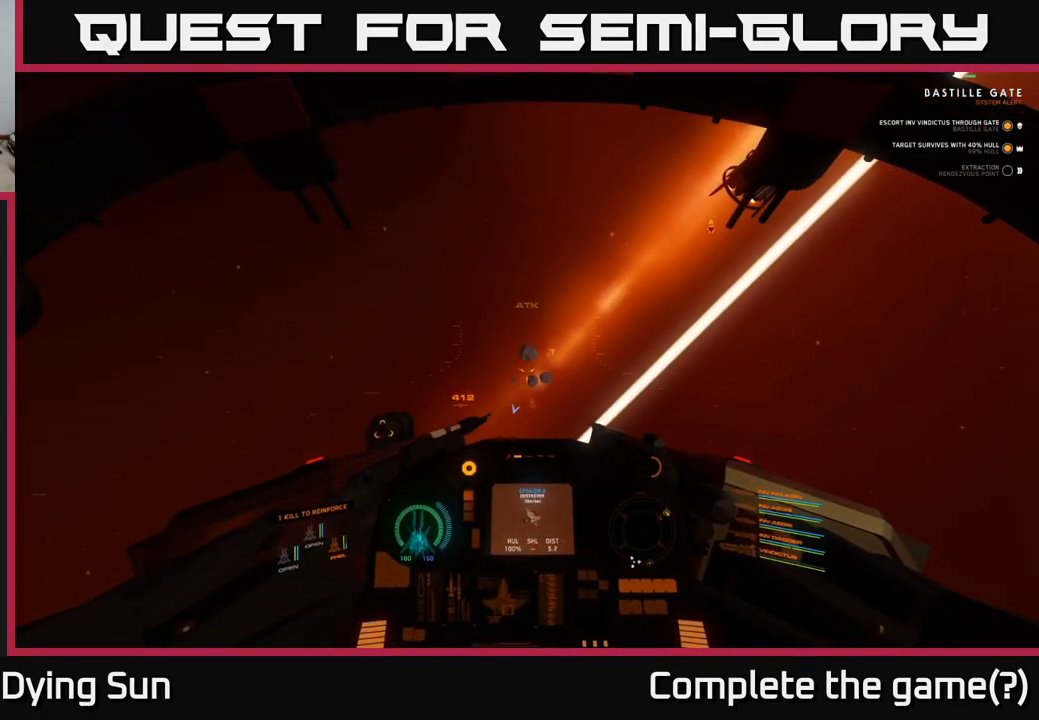
{"buttons": ["L2"], "left_stick": "center", "right_stick": "center", "events": [[267, "right_stick", "up"], [383, "right_stick", "center"]]}
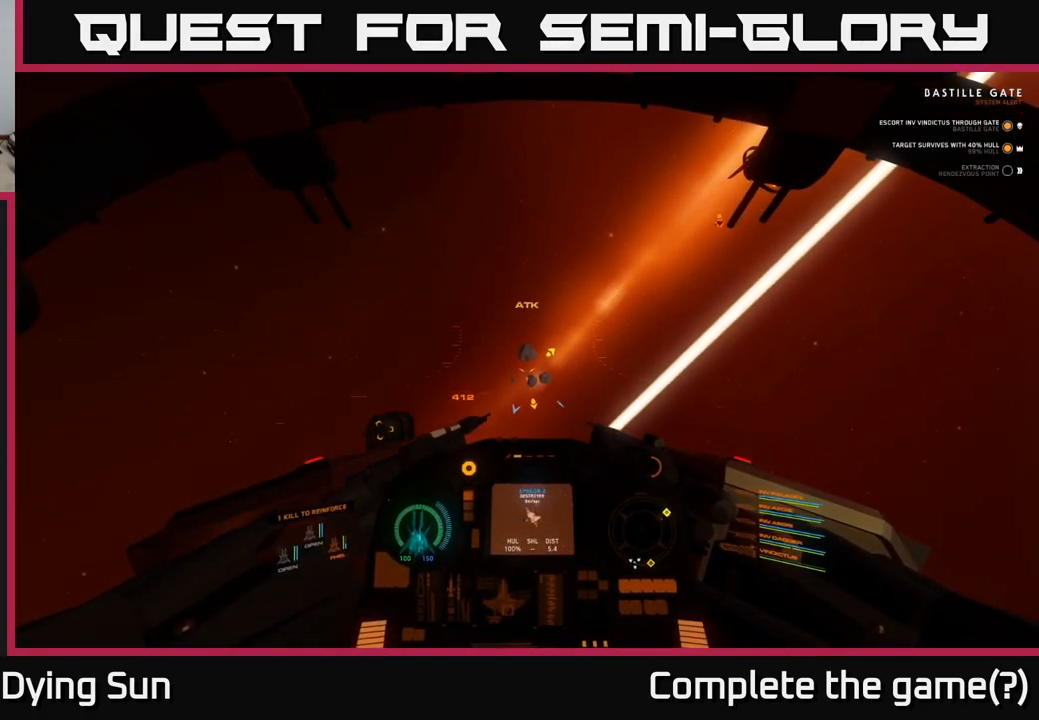
{"buttons": ["L2"], "left_stick": "center", "right_stick": "right", "events": [[100, "right_stick", "right"], [200, "right_stick", "down-right"], [400, "right_stick", "right"]]}
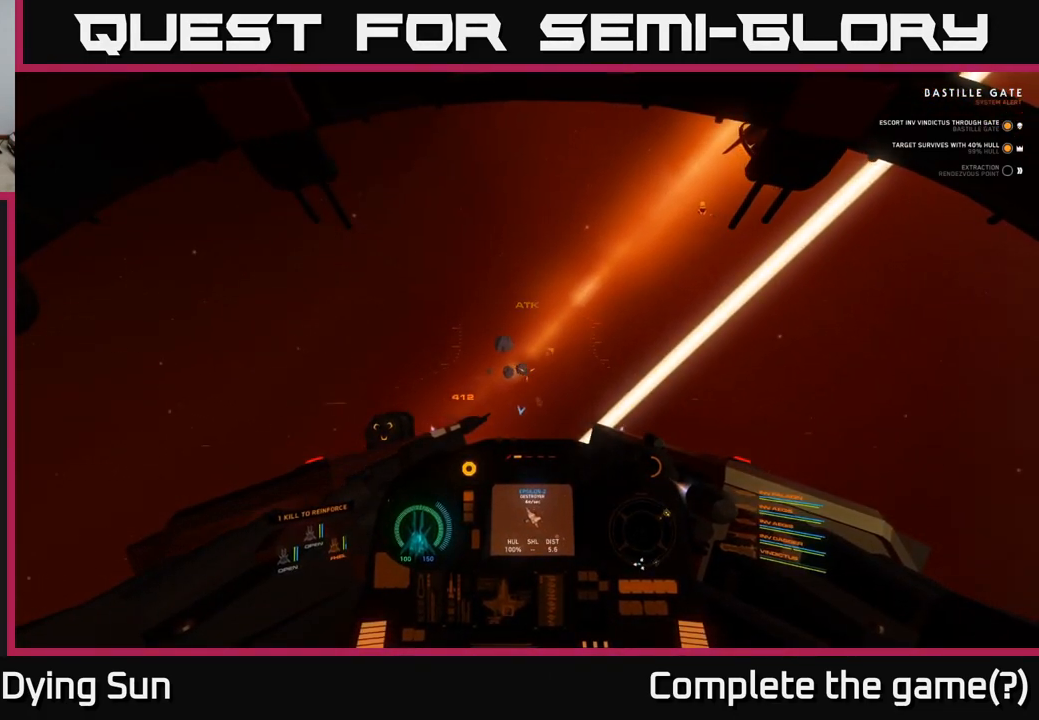
{"buttons": ["L2"], "left_stick": "center", "right_stick": "right", "events": []}
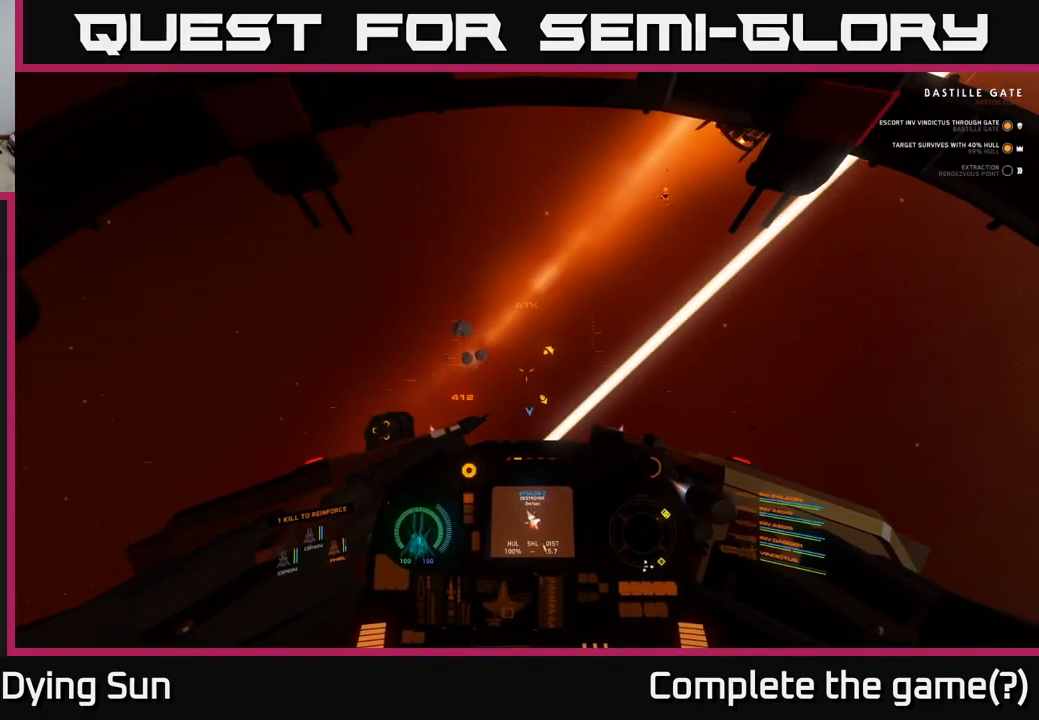
{"buttons": ["L2"], "left_stick": "center", "right_stick": "center", "events": [[67, "right_stick", "down-right"], [500, "right_stick", "center"]]}
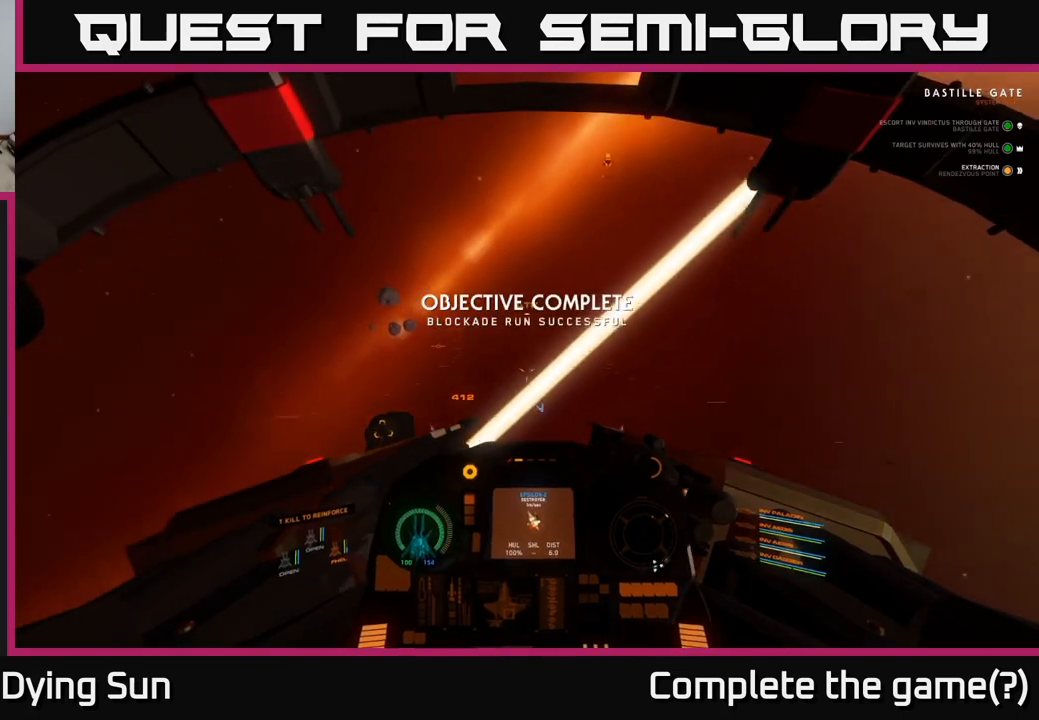
{"buttons": ["L2"], "left_stick": "center", "right_stick": "up-left", "events": [[33, "right_stick", "left"], [167, "right_stick", "up-left"]]}
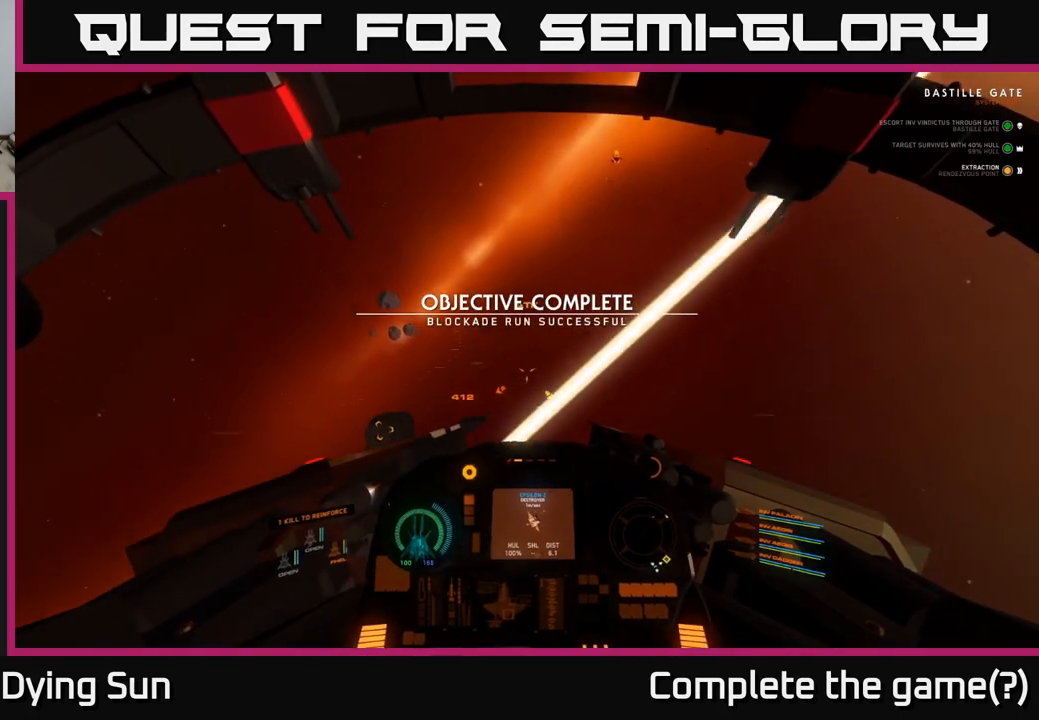
{"buttons": ["L2"], "left_stick": "center", "right_stick": "right", "events": [[250, "right_stick", "right"]]}
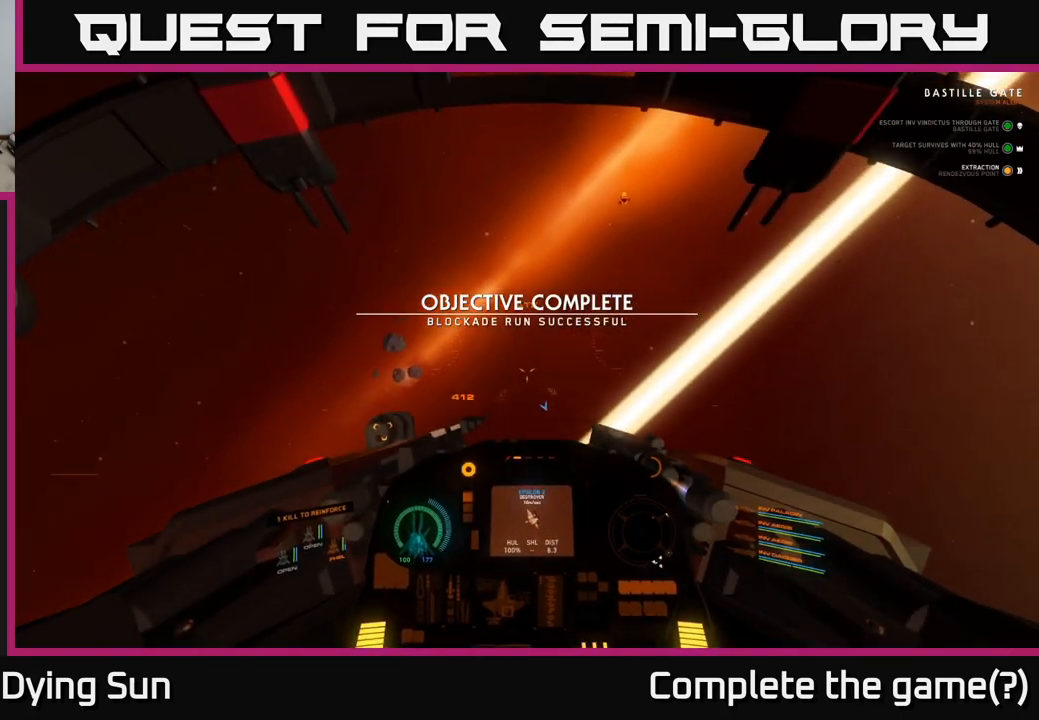
{"buttons": ["L2"], "left_stick": "center", "right_stick": "down-right", "events": [[383, "right_stick", "down-right"]]}
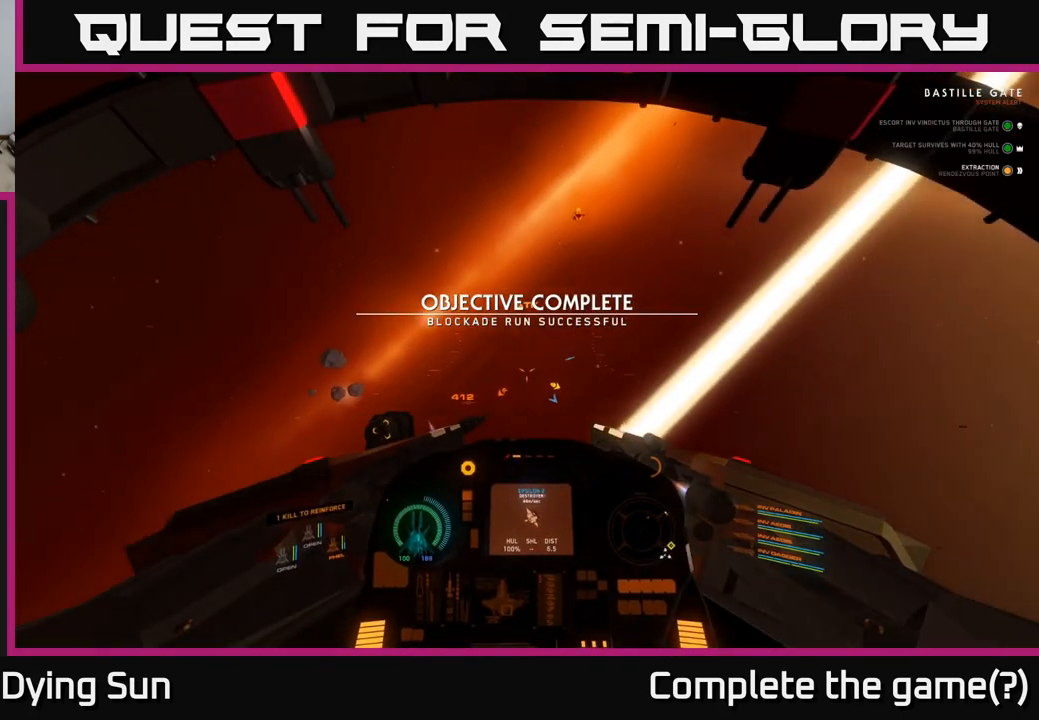
{"buttons": ["L2"], "left_stick": "center", "right_stick": "down-right", "events": []}
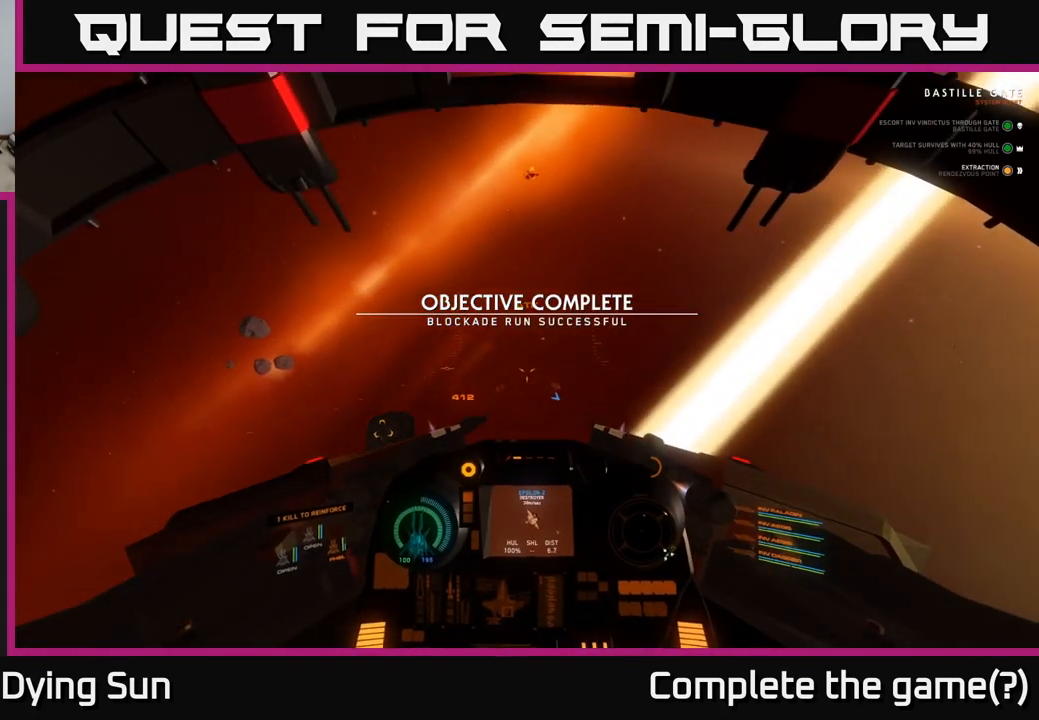
{"buttons": ["L2"], "left_stick": "center", "right_stick": "right", "events": [[450, "right_stick", "right"]]}
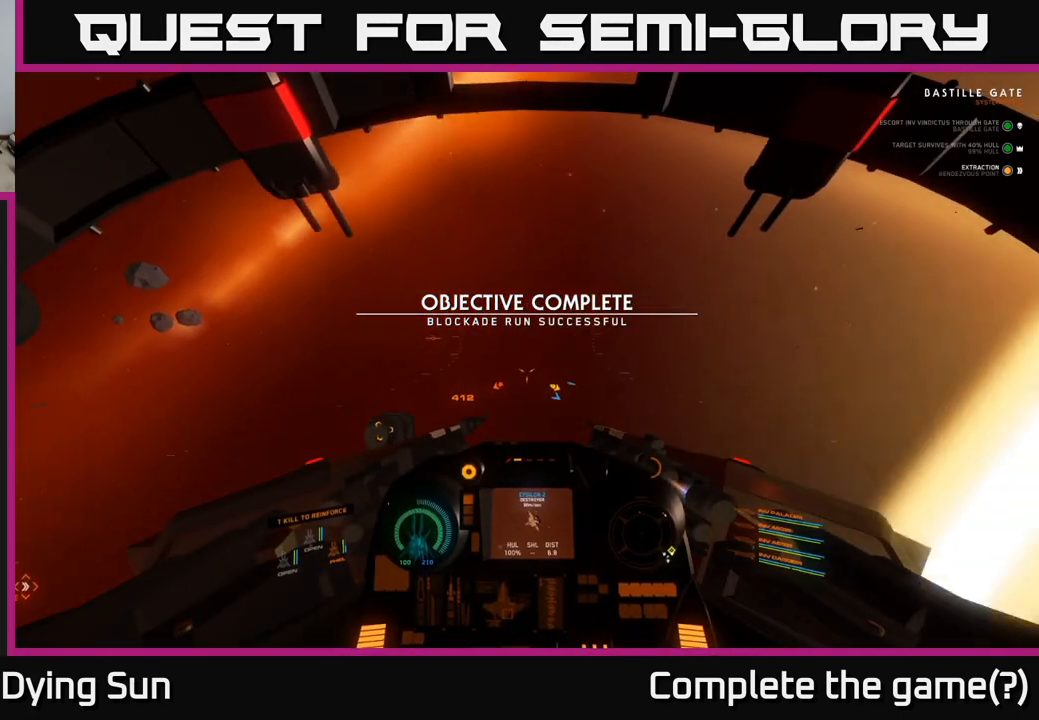
{"buttons": ["L2"], "left_stick": "center", "right_stick": "up-right", "events": [[150, "right_stick", "up-right"]]}
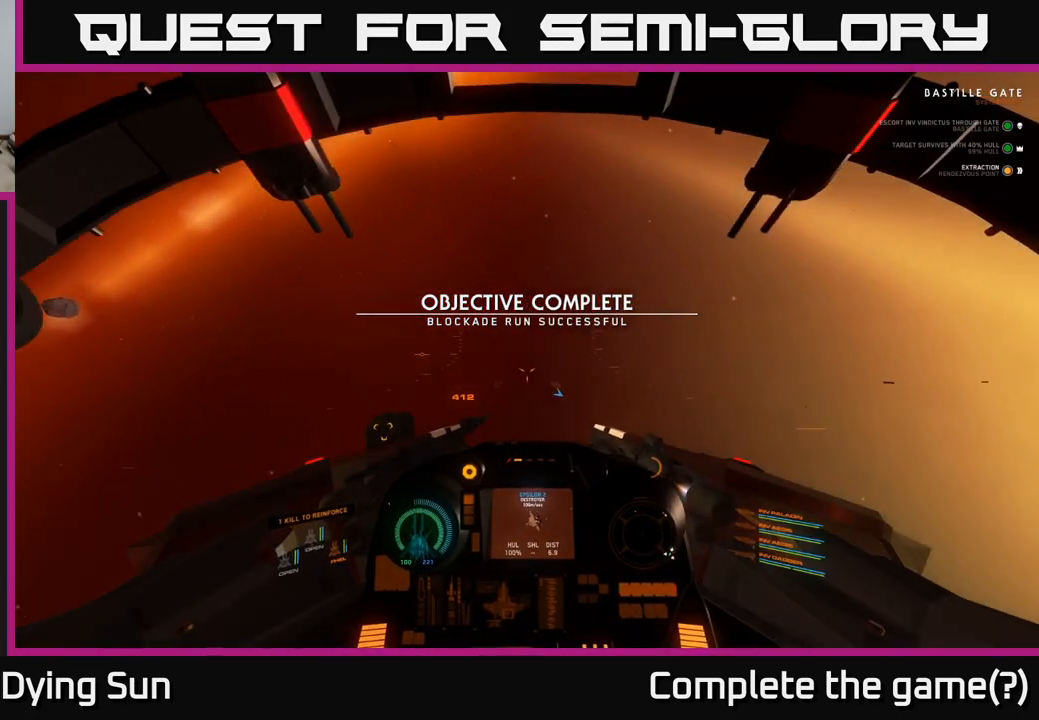
{"buttons": ["L2"], "left_stick": "center", "right_stick": "up-right", "events": []}
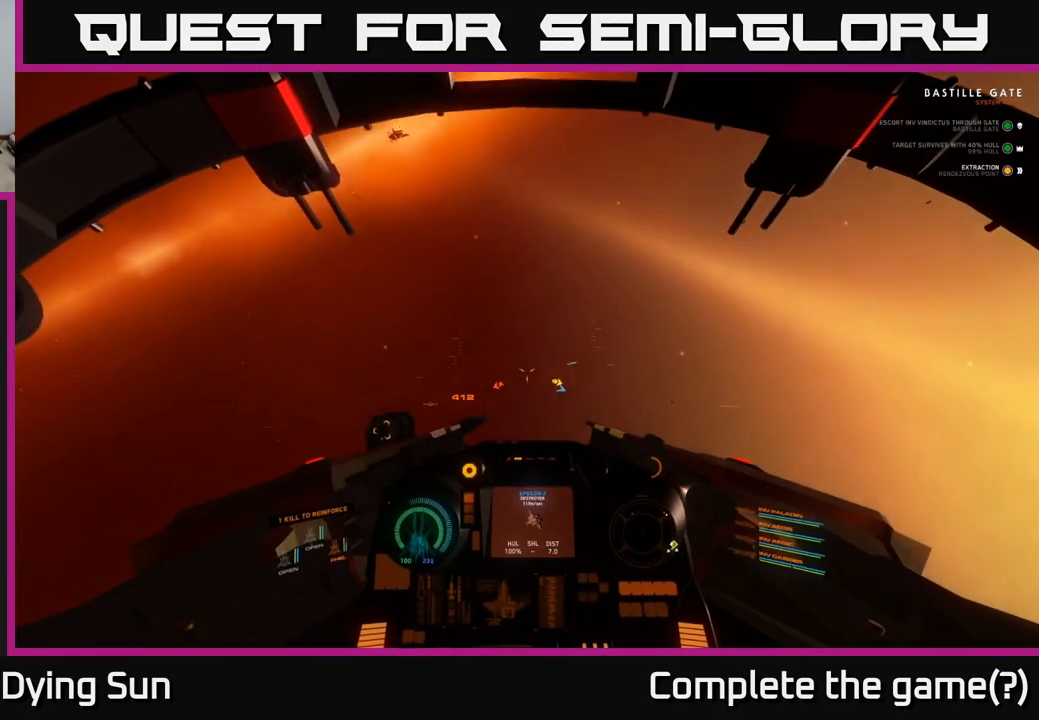
{"buttons": ["L2"], "left_stick": "center", "right_stick": "up-right", "events": []}
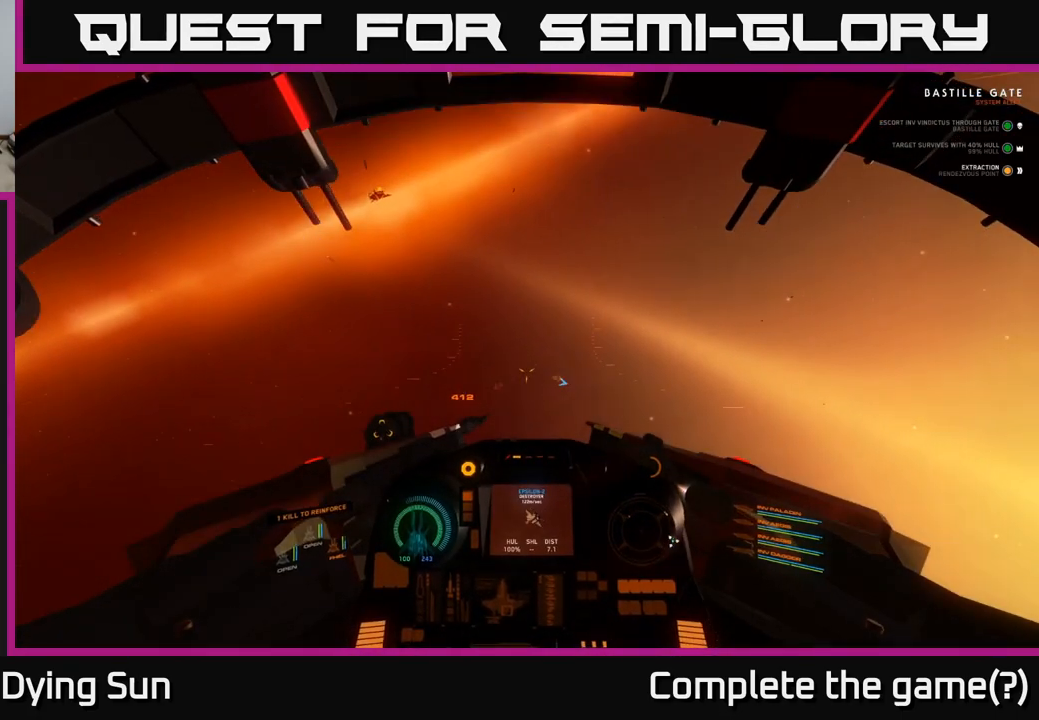
{"buttons": ["L2"], "left_stick": "center", "right_stick": "up-right", "events": []}
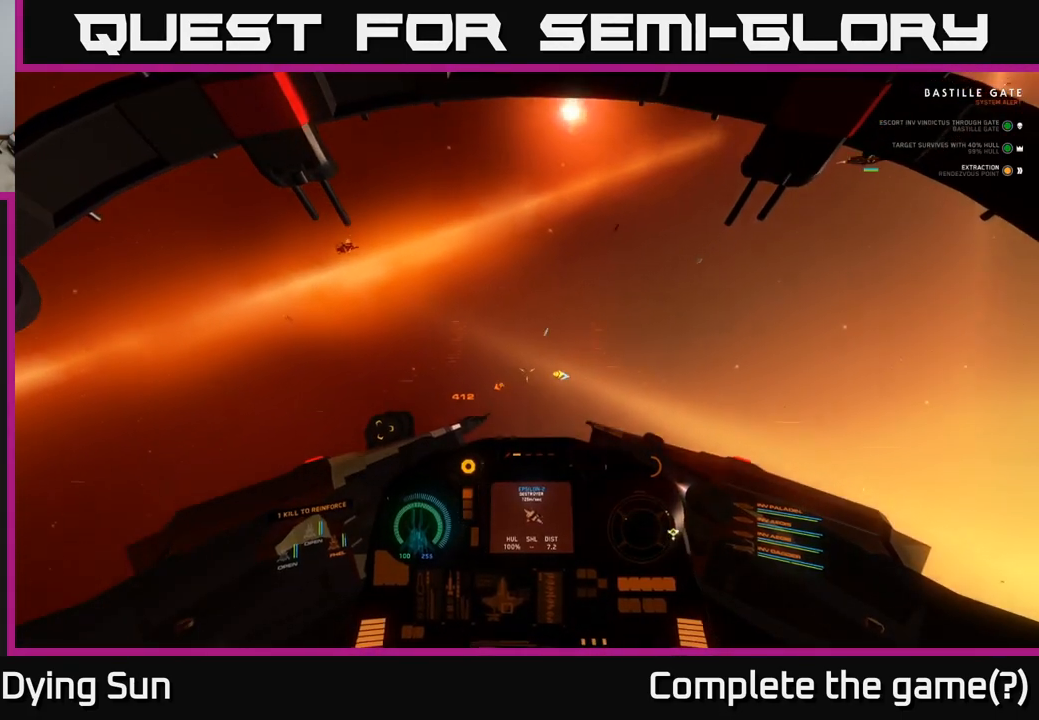
{"buttons": ["L2"], "left_stick": "center", "right_stick": "up-right", "events": []}
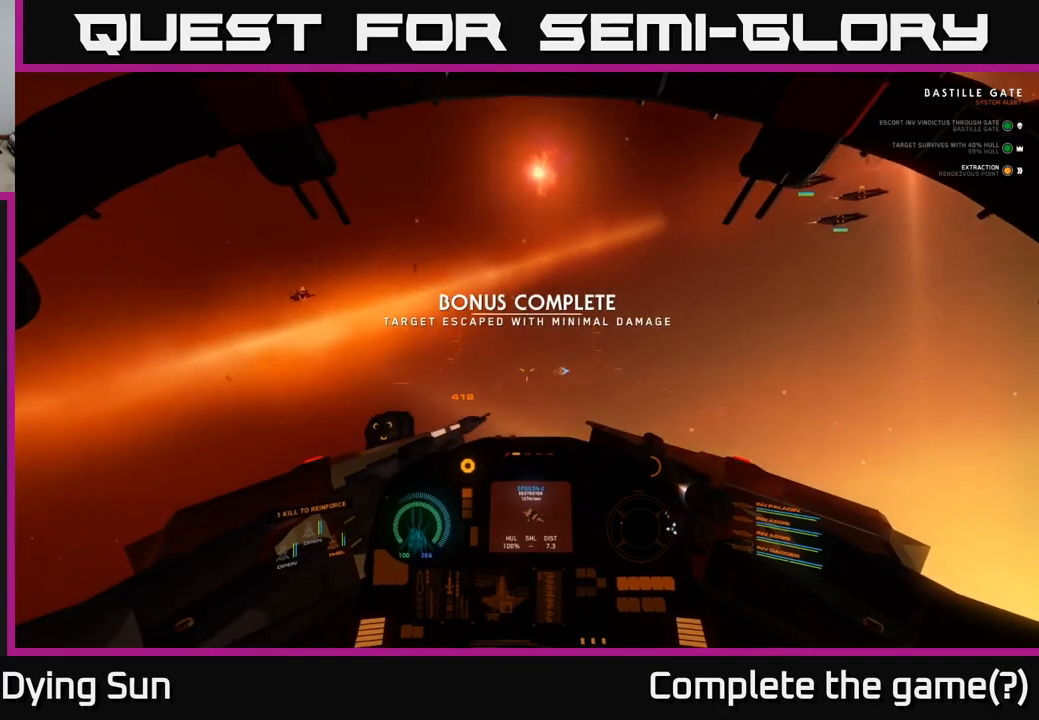
{"buttons": ["L2"], "left_stick": "center", "right_stick": "up-right", "events": []}
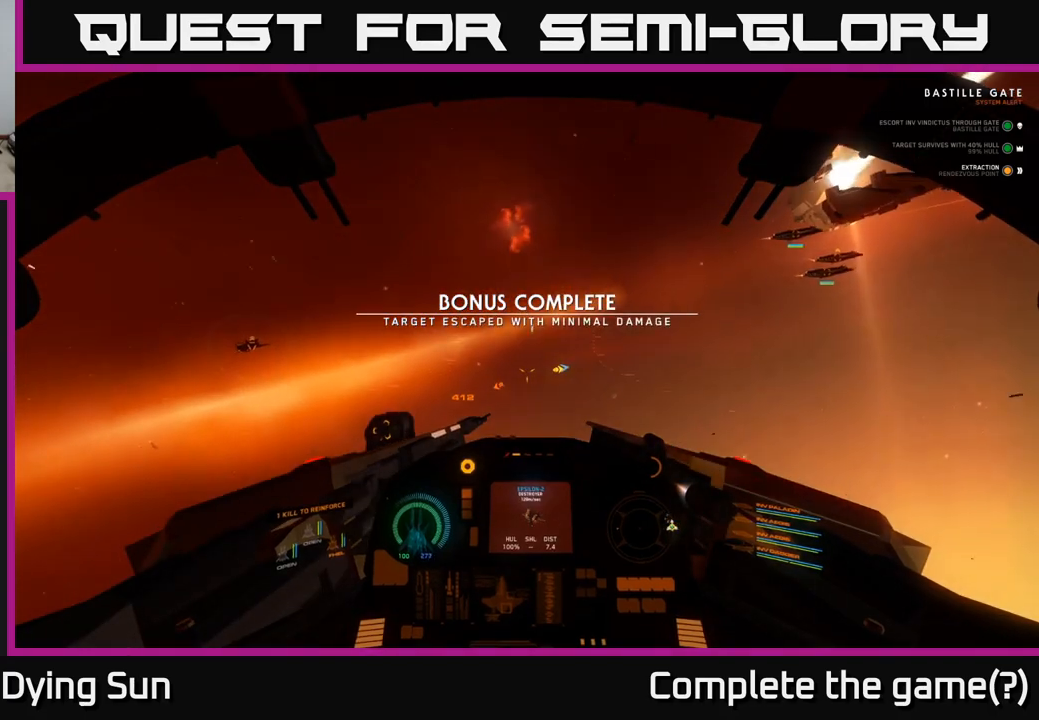
{"buttons": ["L2"], "left_stick": "center", "right_stick": "up-right", "events": []}
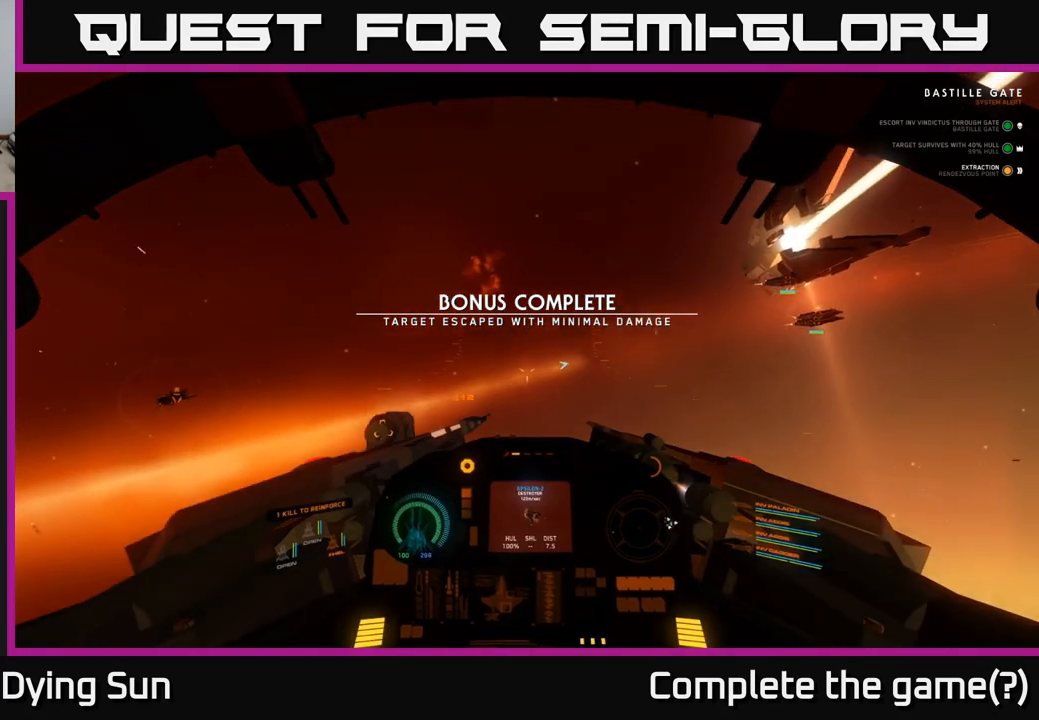
{"buttons": ["L2"], "left_stick": "center", "right_stick": "right", "events": [[383, "right_stick", "right"]]}
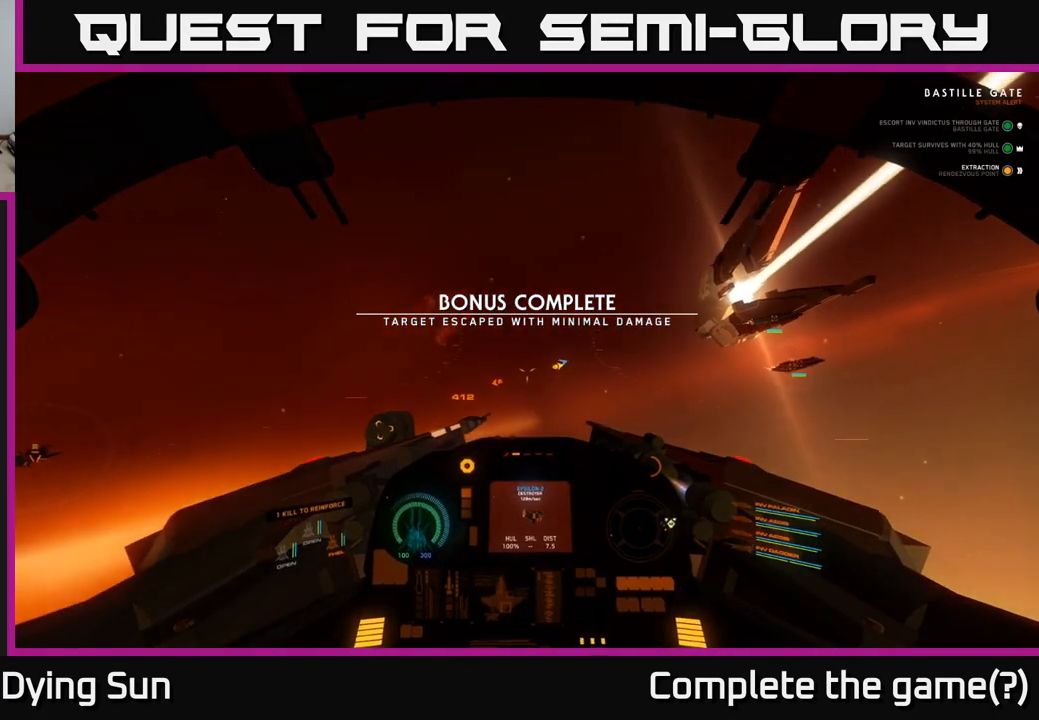
{"buttons": ["L2"], "left_stick": "center", "right_stick": "right", "events": [[50, "L3", "down"], [333, "L3", "up"]]}
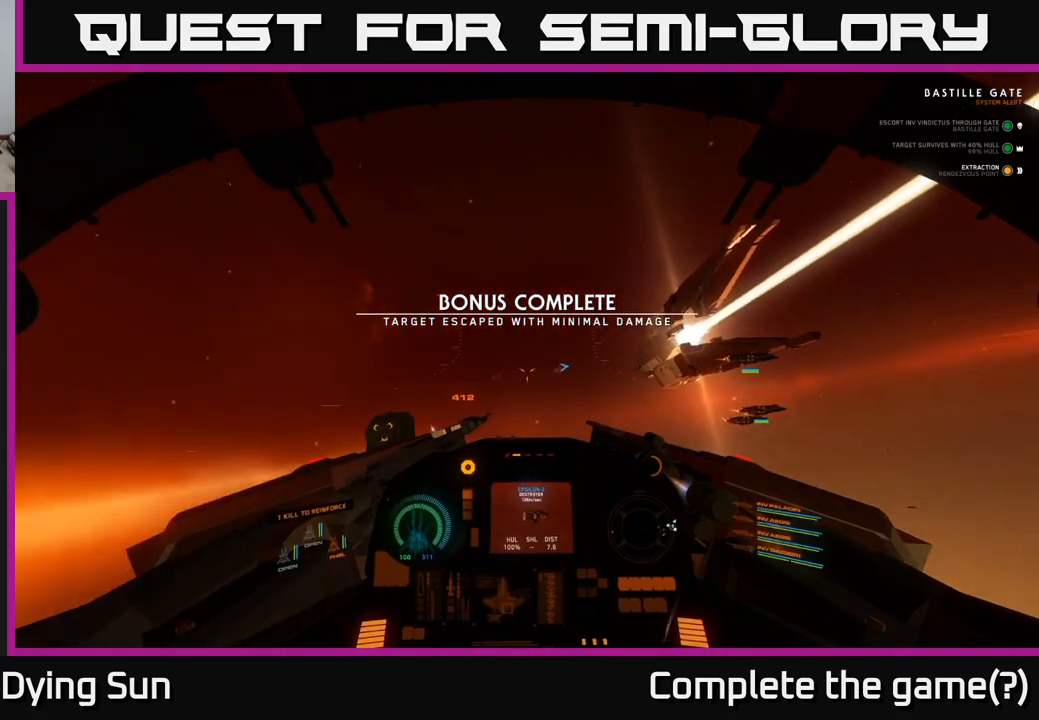
{"buttons": [], "left_stick": "down-left", "right_stick": "right", "events": [[50, "L2", "up"], [150, "left_stick", "down-left"]]}
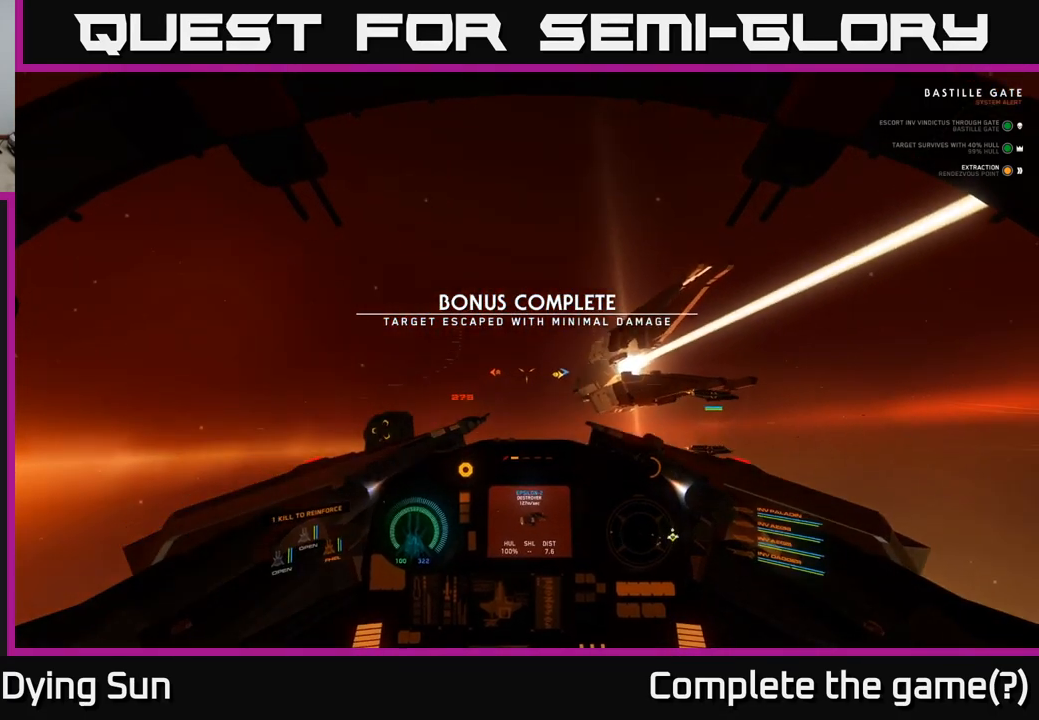
{"buttons": [], "left_stick": "left", "right_stick": "right", "events": [[33, "left_stick", "left"]]}
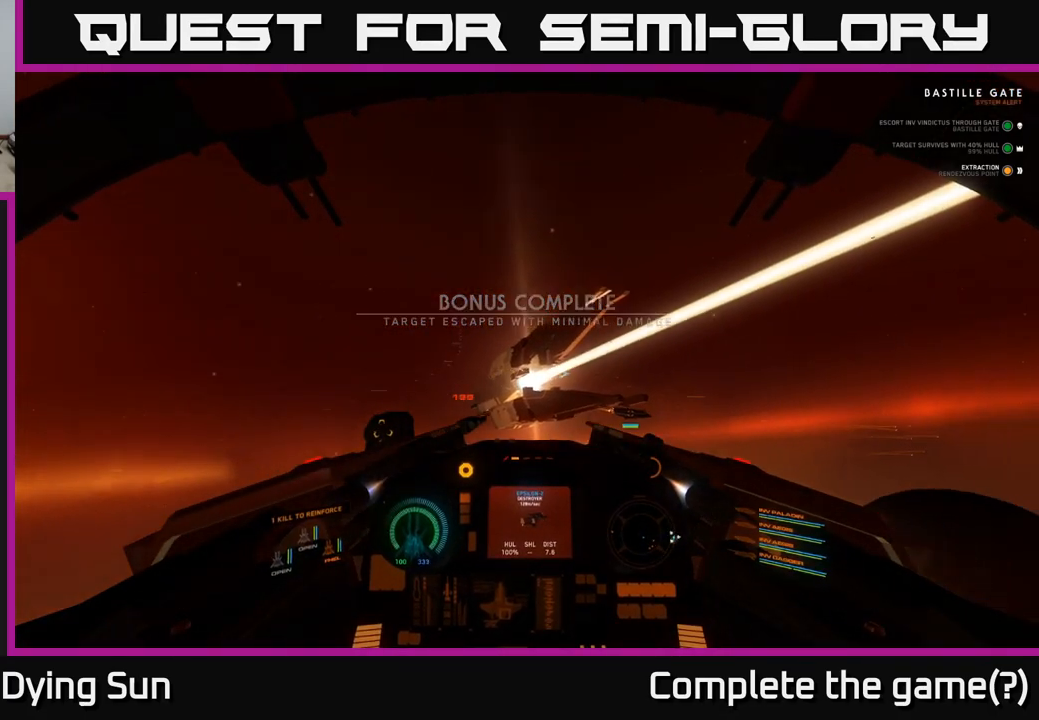
{"buttons": [], "left_stick": "down-left", "right_stick": "right", "events": [[317, "left_stick", "down-left"]]}